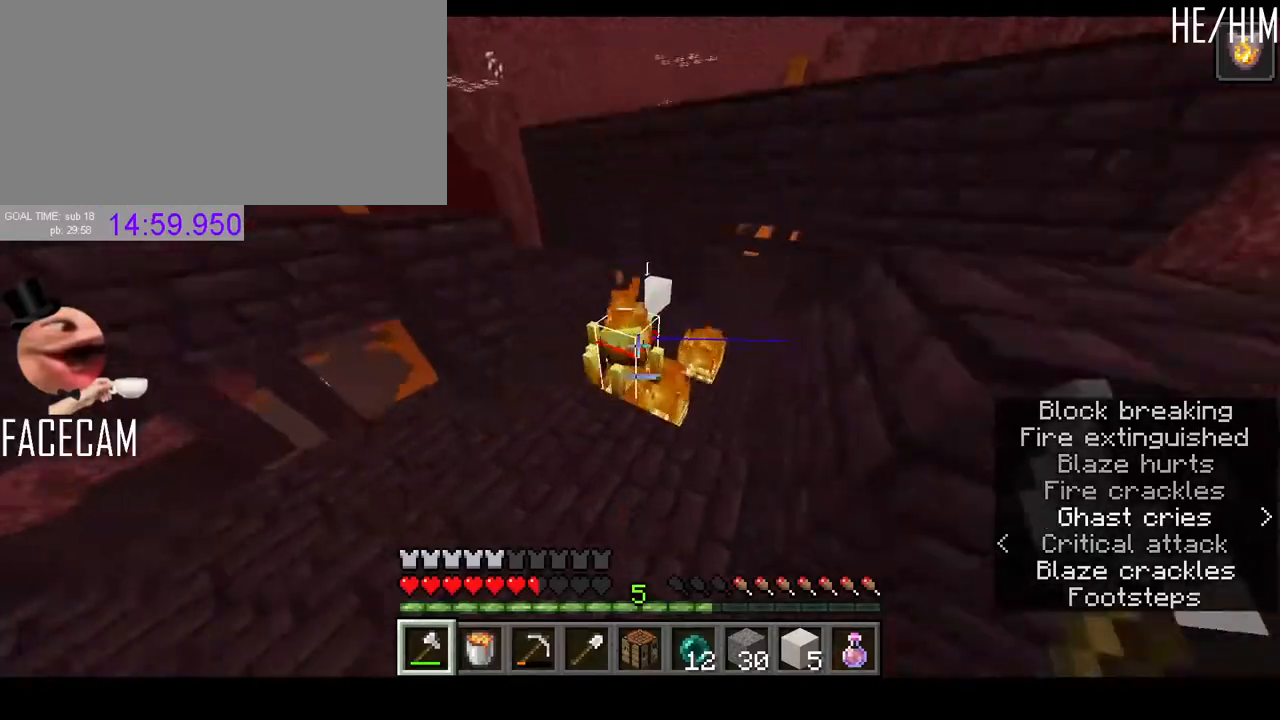
Gameplay with keyboard and mouse; each line is a JSON object with the keys and mouse buttons held at the frame after it. "events" lists presses ("down") and releases ("up") of "a", "ctrl", "d", "e", "q", "r", "s", "shift", "space", "tab", "w", "mouse_left", "mouse_right", "mouse_mb4" and "mouse_mb5" between this image and that frame as [ms after this image, input, new state], when the widget could be followed in between. "mouse_left", "mouse_right", "mouse_mb4", "mouse_mb5" = the "left", "right", "mb4", "mb5" buttons of the "mouse" list. No other keys are recorded. Fast repeated clicks can show as one long hold. Mouse movement is not recorded. Not read: f mouse_wheel.
{"keys": [], "mouse": ["left"], "events": [[33, "mouse_left", "down"], [133, "mouse_left", "up"], [200, "d", "down"], [233, "w", "down"], [333, "mouse_left", "down"], [433, "d", "up"], [500, "w", "up"]]}
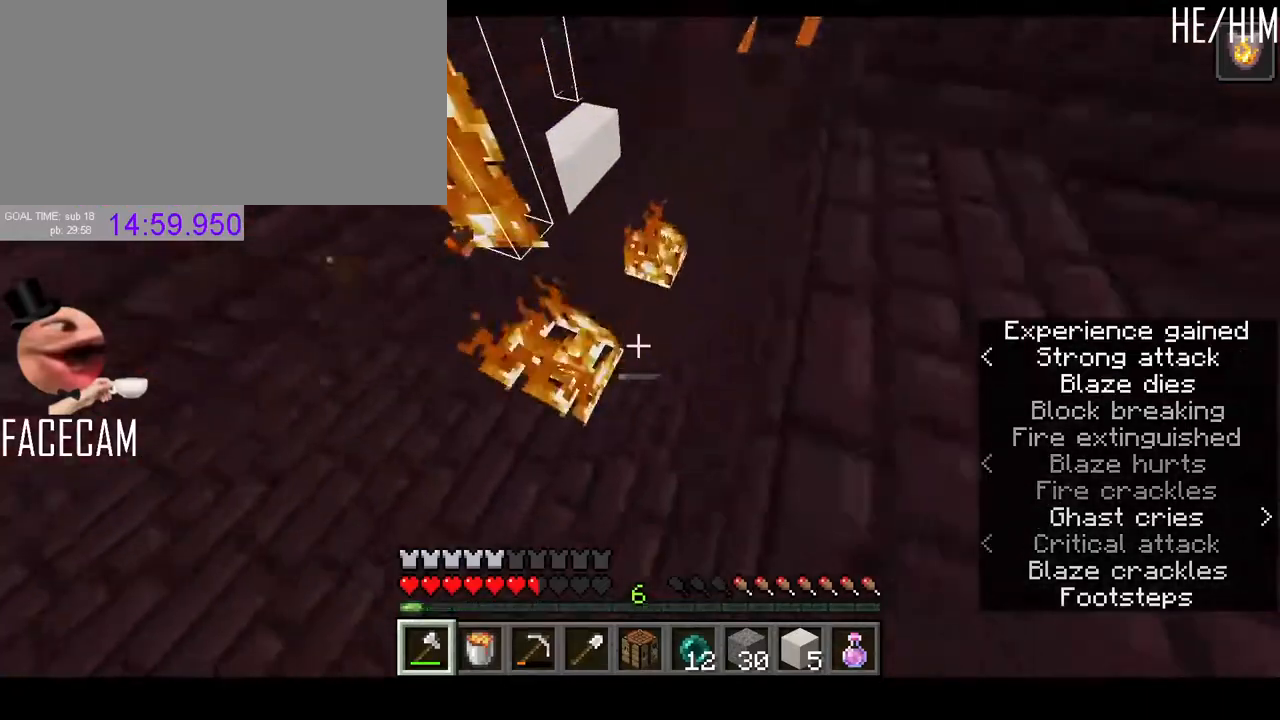
{"keys": [], "mouse": [], "events": [[100, "mouse_left", "up"], [167, "w", "down"], [200, "mouse_left", "down"], [333, "mouse_left", "up"], [367, "w", "up"]]}
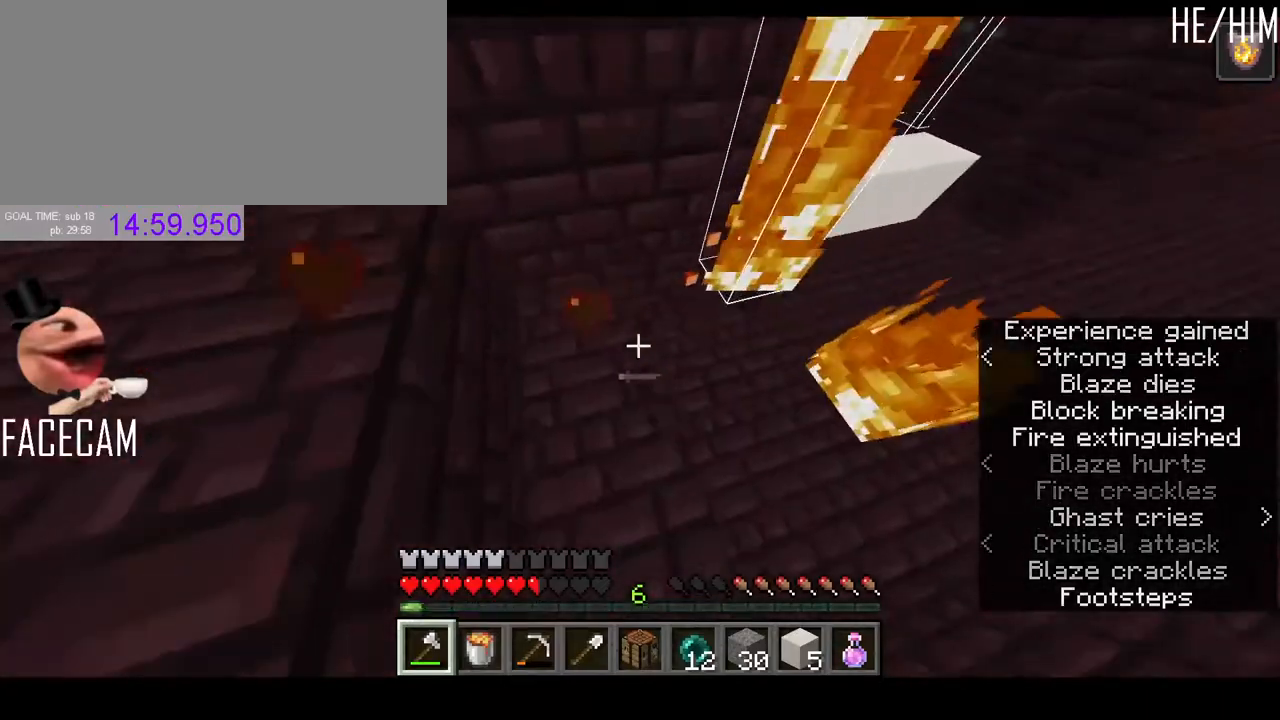
{"keys": [], "mouse": [], "events": [[33, "r", "down"], [133, "r", "up"]]}
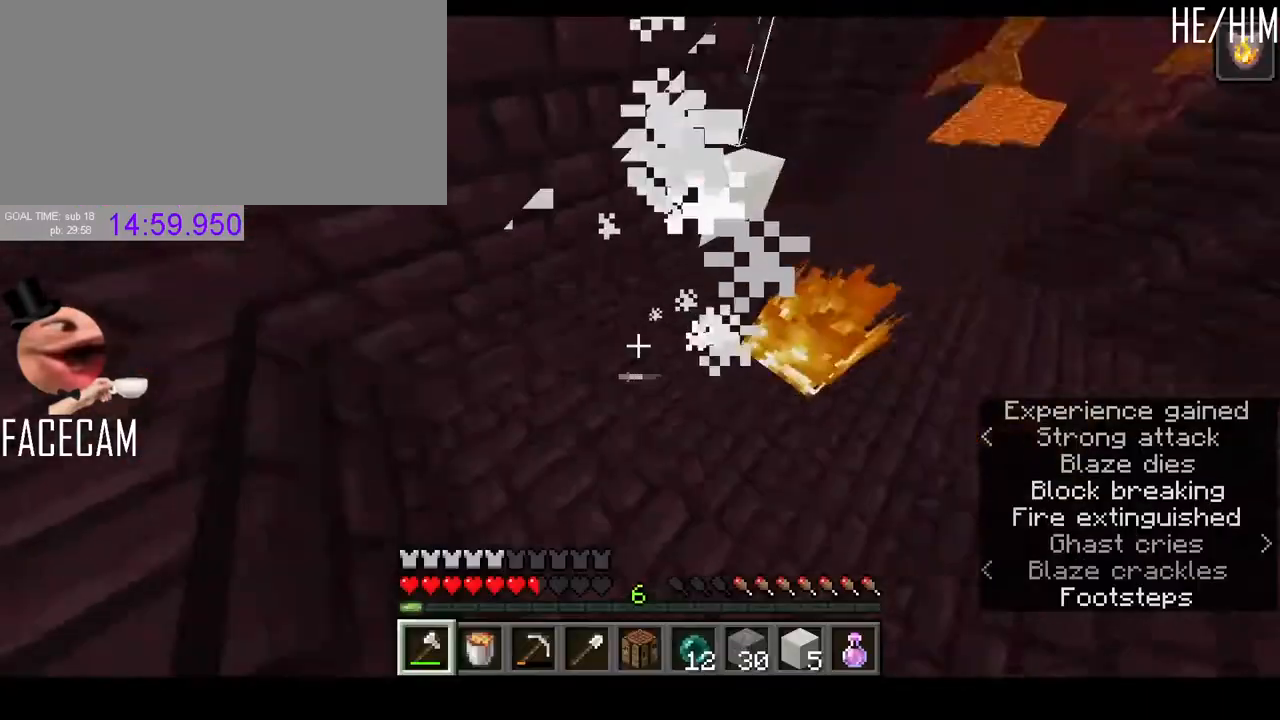
{"keys": [], "mouse": [], "events": []}
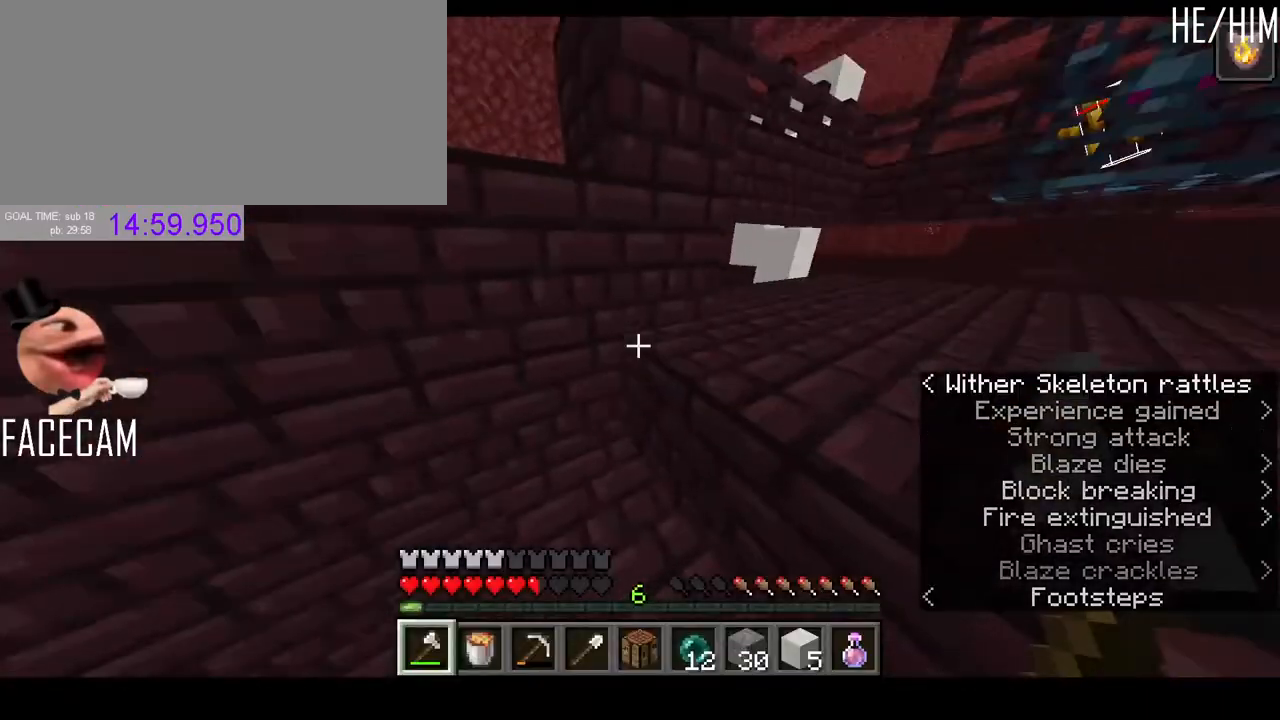
{"keys": [], "mouse": [], "events": [[300, "r", "down"], [433, "r", "up"]]}
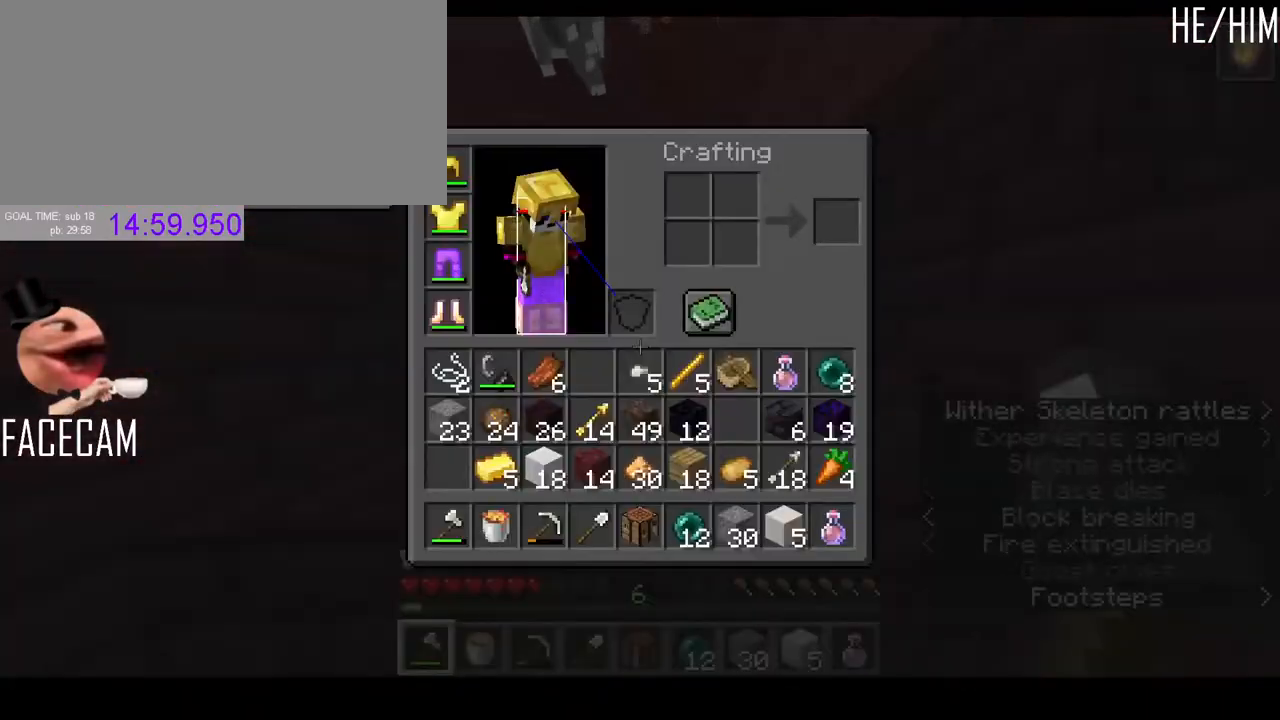
{"keys": [], "mouse": []}
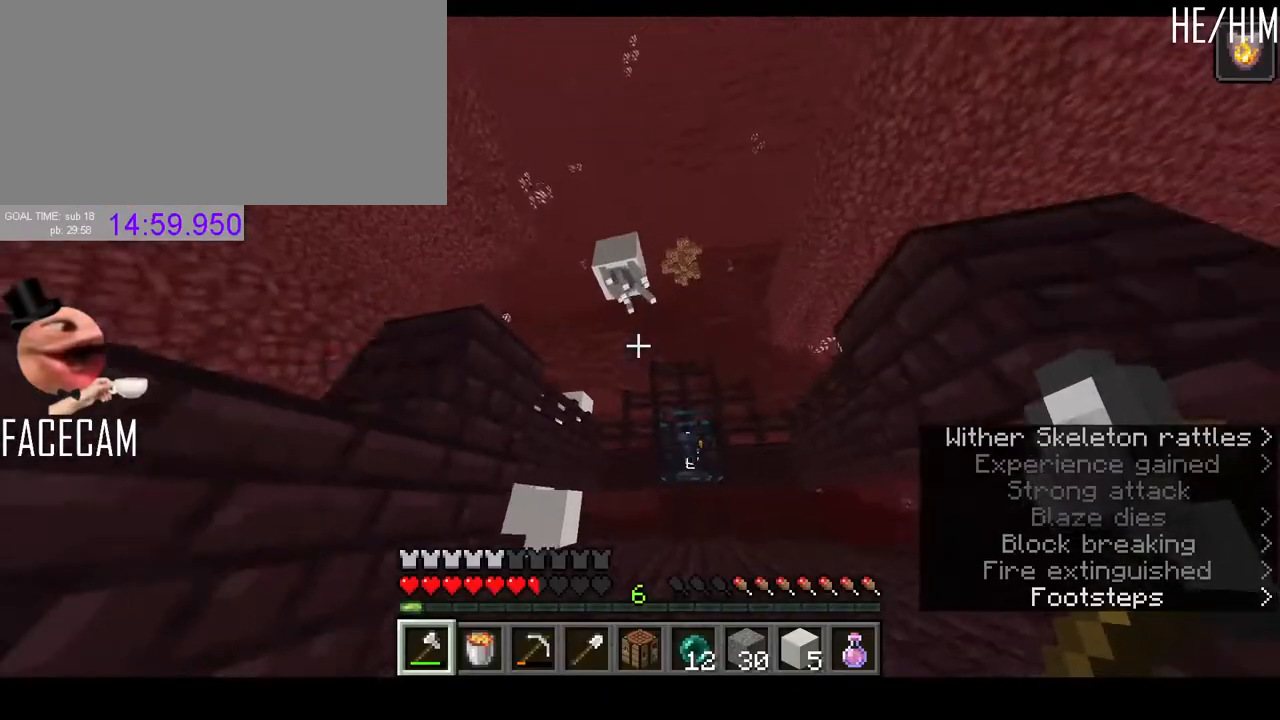
{"keys": [], "mouse": [], "events": []}
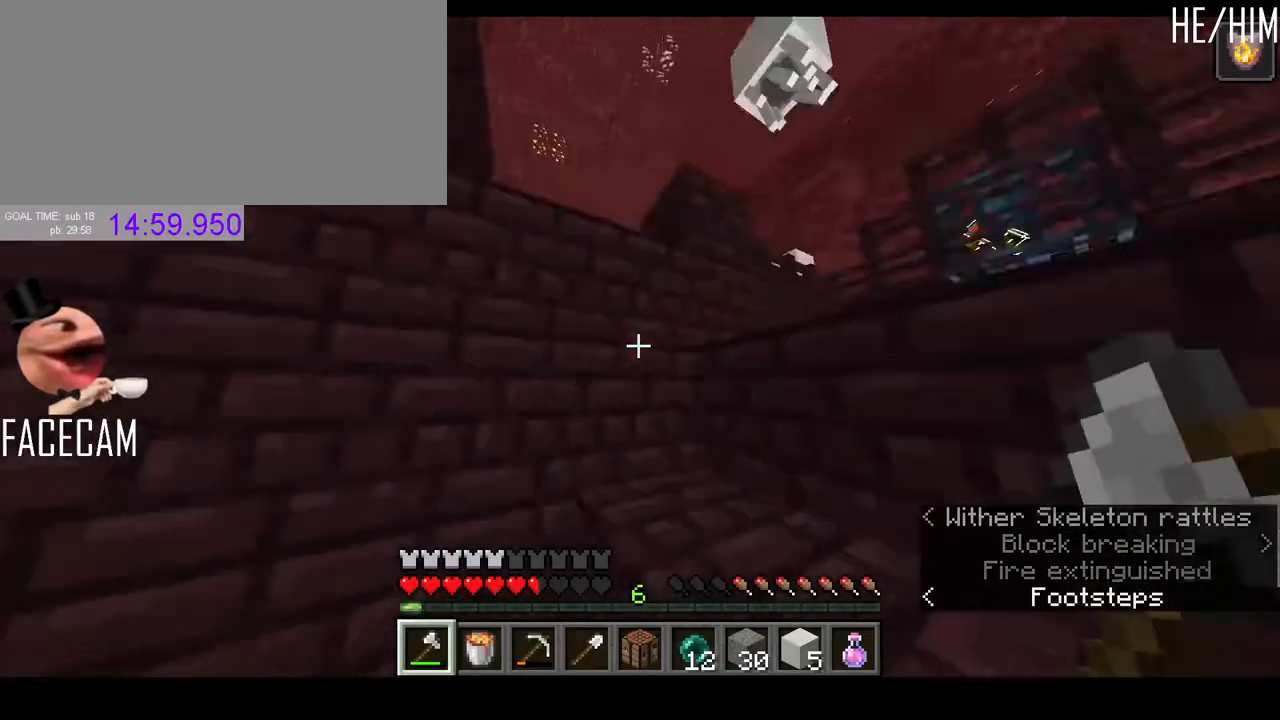
{"keys": [], "mouse": ["left"], "events": [[367, "mouse_left", "down"]]}
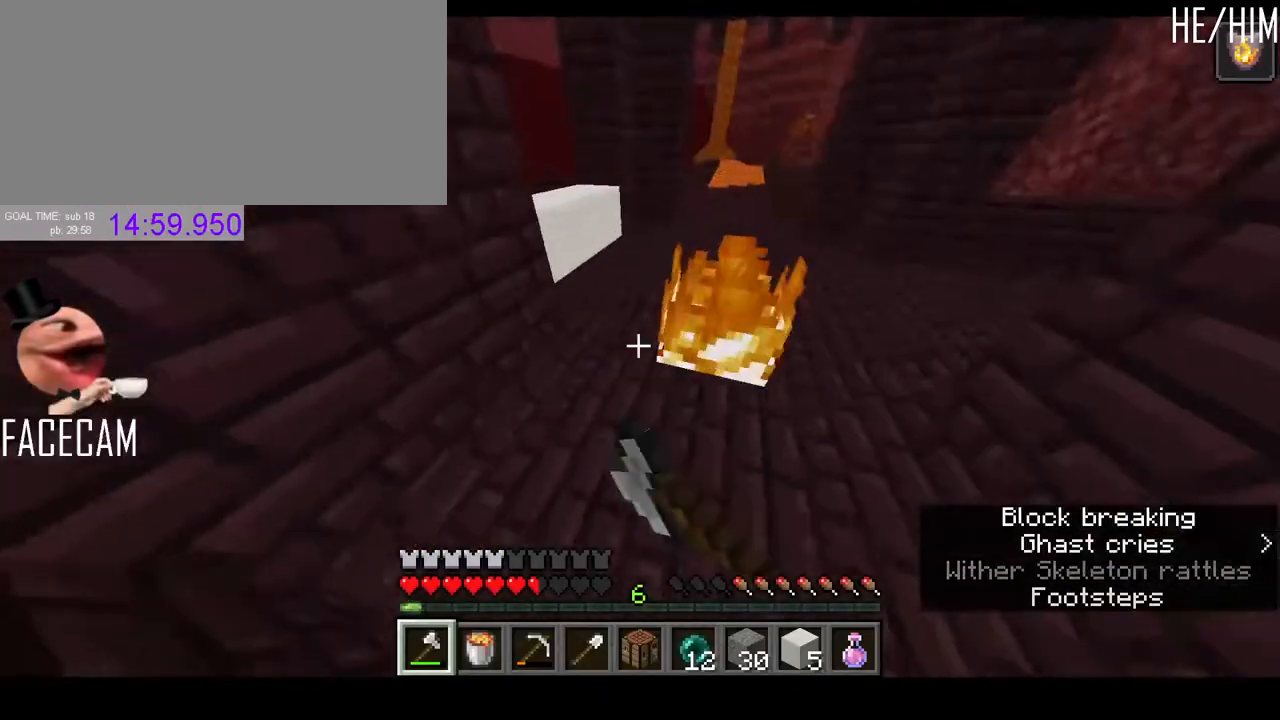
{"keys": ["w"], "mouse": [], "events": [[67, "w", "down"], [167, "mouse_left", "up"], [200, "mouse_left", "down"], [433, "mouse_left", "up"]]}
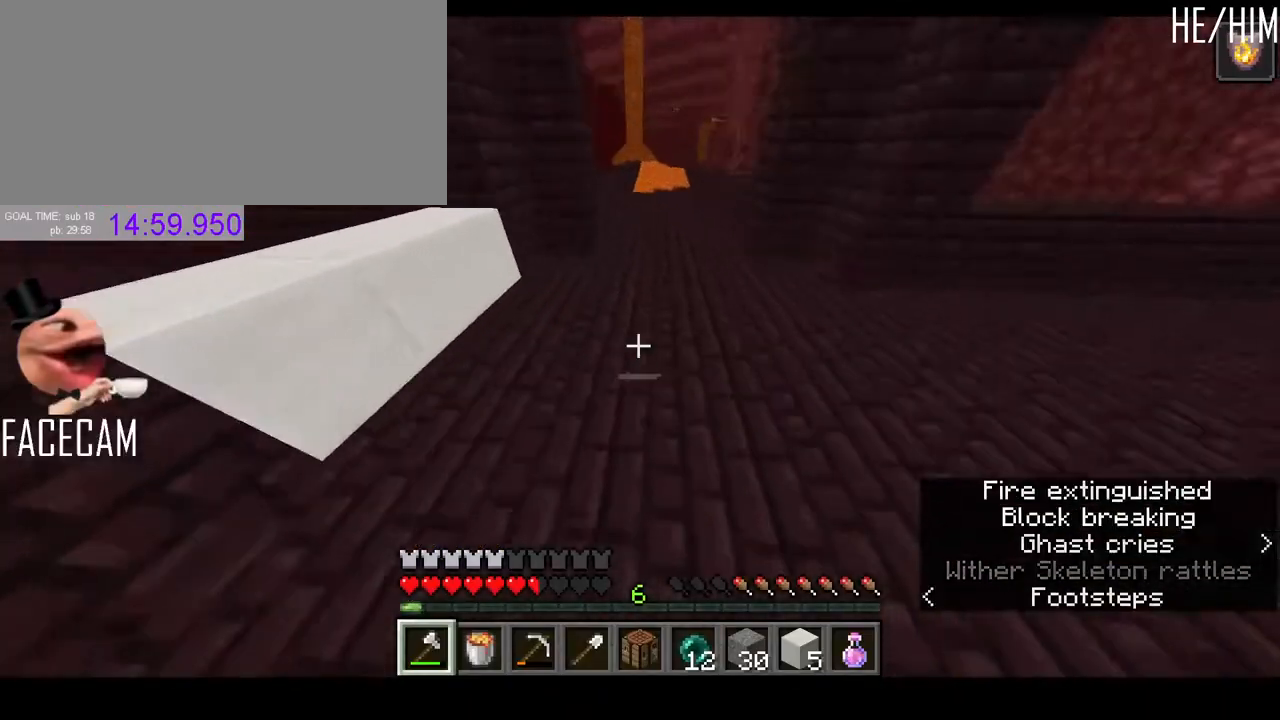
{"keys": ["r"], "mouse": [], "events": [[467, "w", "up"], [500, "r", "down"]]}
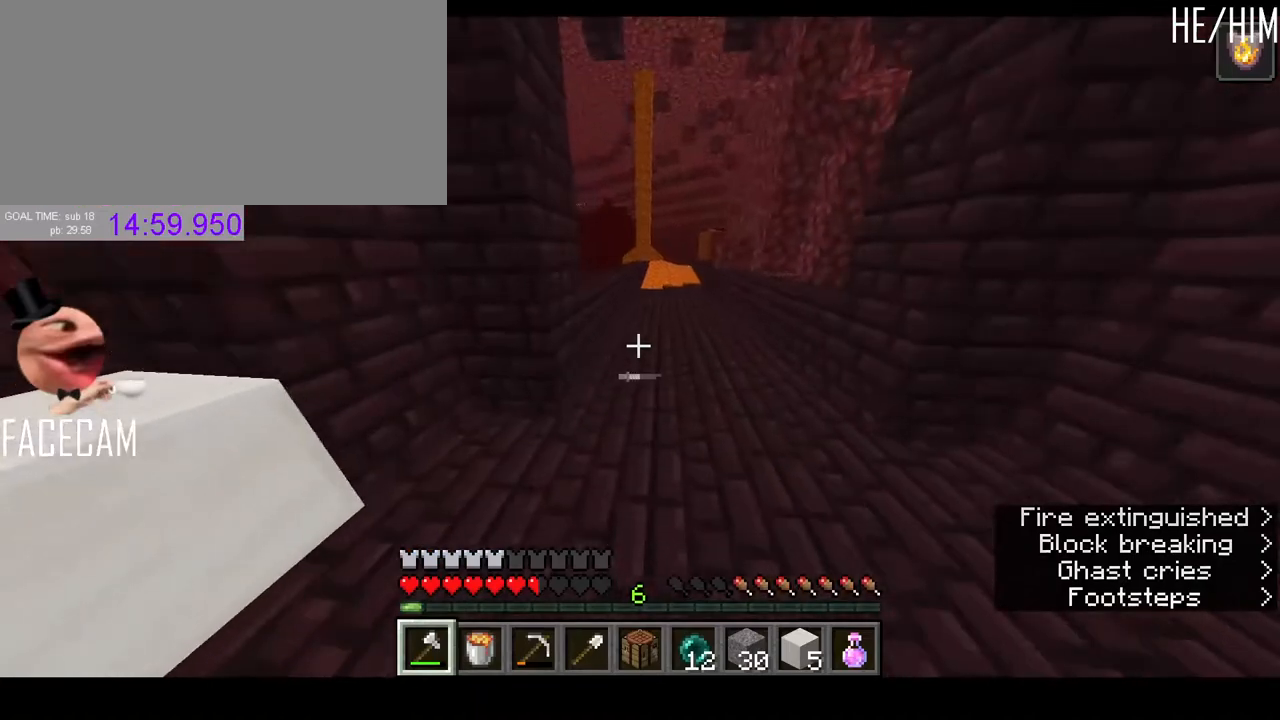
{"keys": [], "mouse": [], "events": [[100, "r", "up"]]}
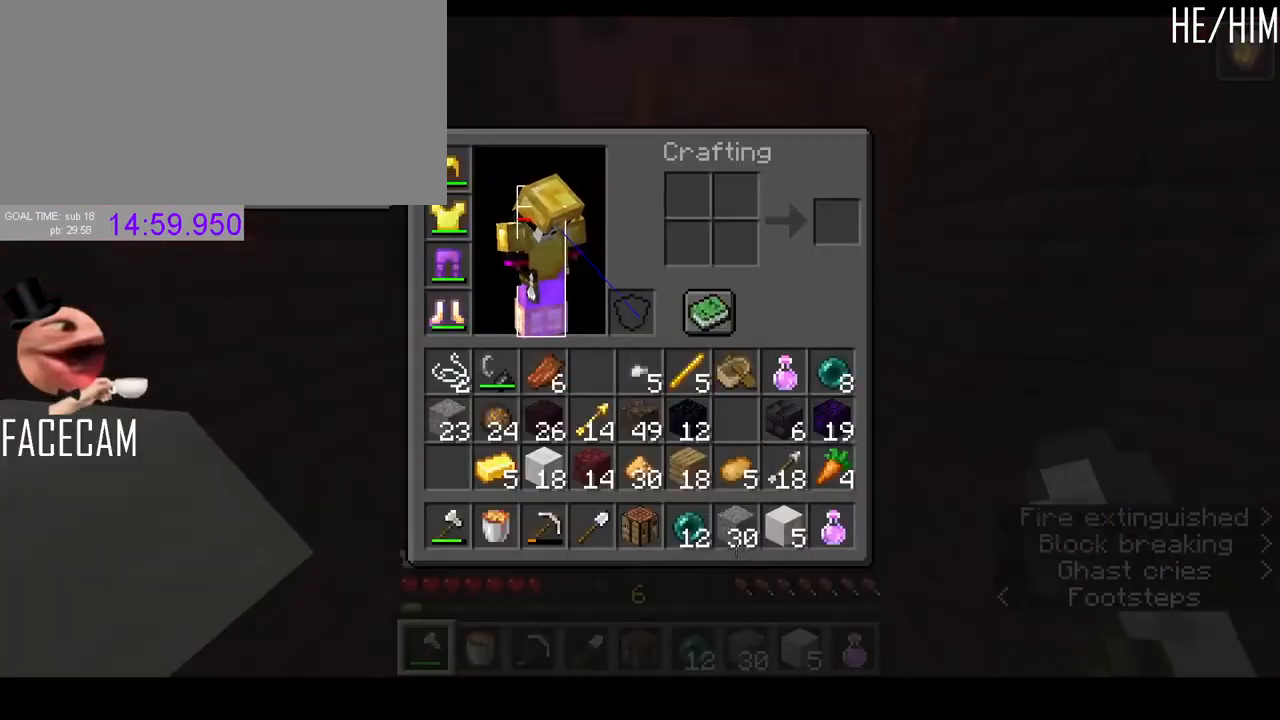
{"keys": ["shift"], "mouse": [], "events": [[200, "shift", "down"]]}
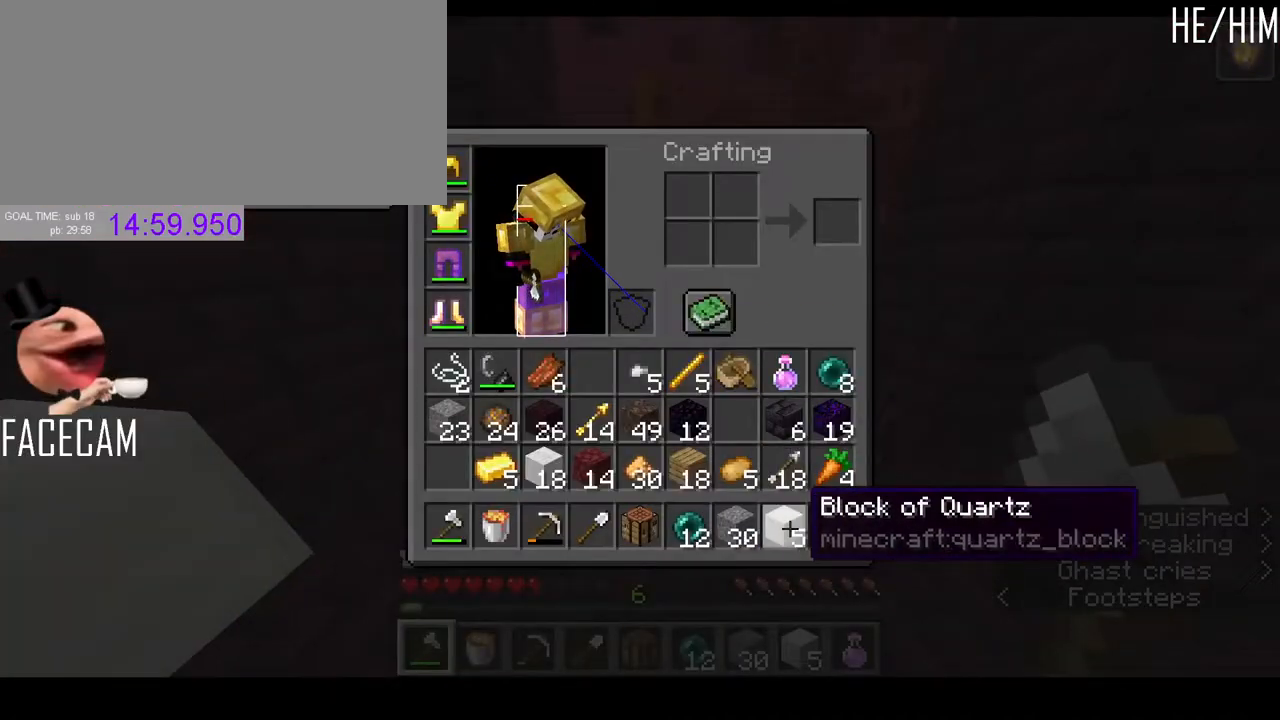
{"keys": ["w"], "mouse": [], "events": [[33, "shift", "up"], [267, "d", "down"], [300, "w", "down"], [400, "d", "up"]]}
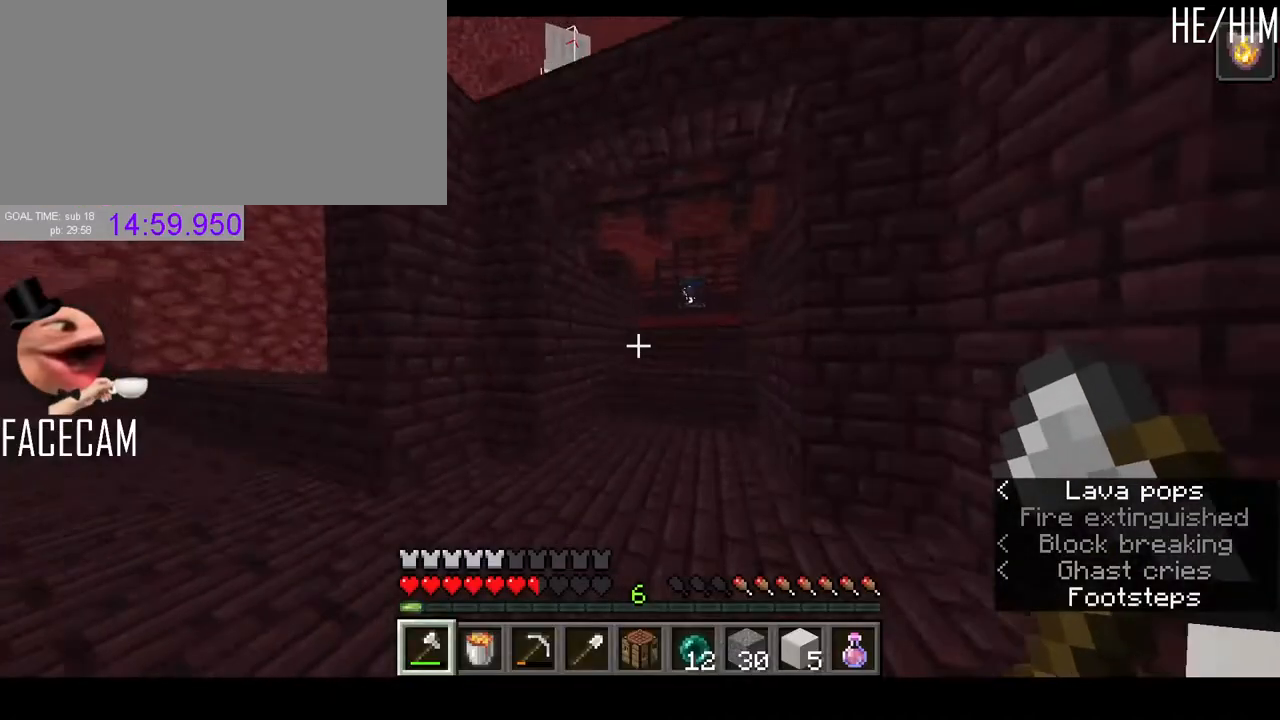
{"keys": [], "mouse": [], "events": [[167, "r", "down"], [233, "w", "up"], [267, "r", "up"]]}
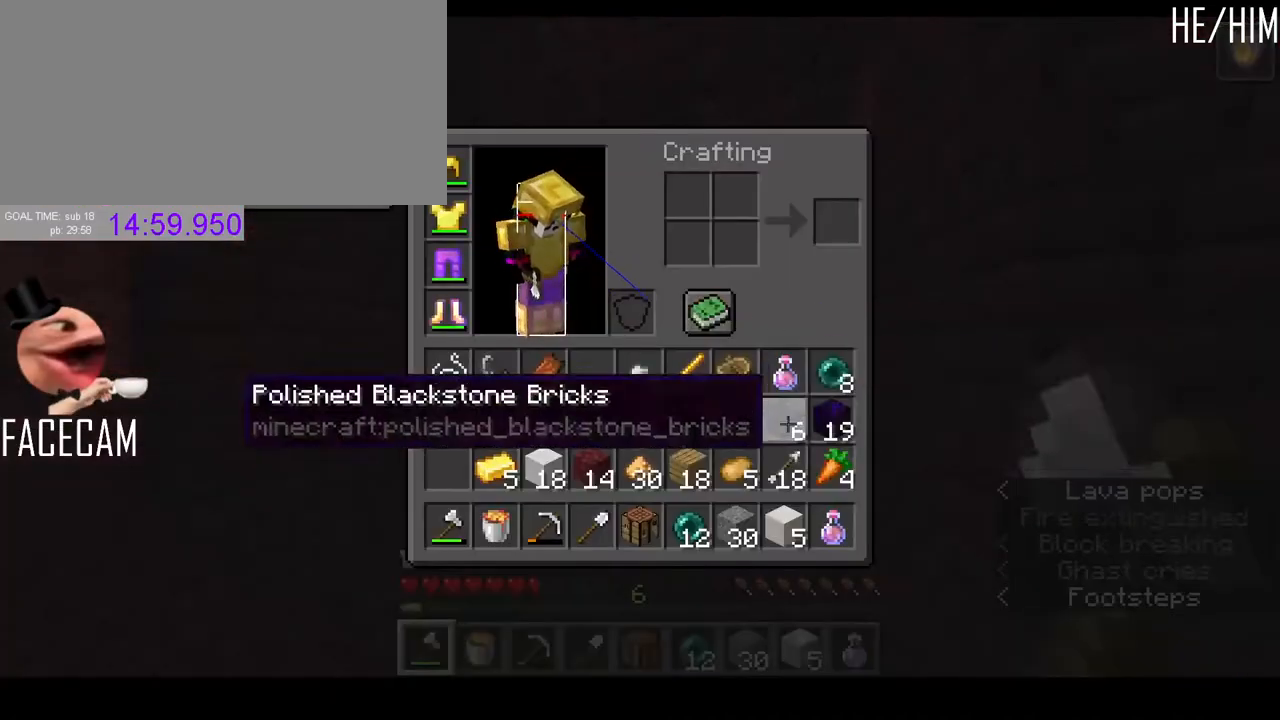
{"keys": ["shift"], "mouse": [], "events": [[333, "shift", "down"]]}
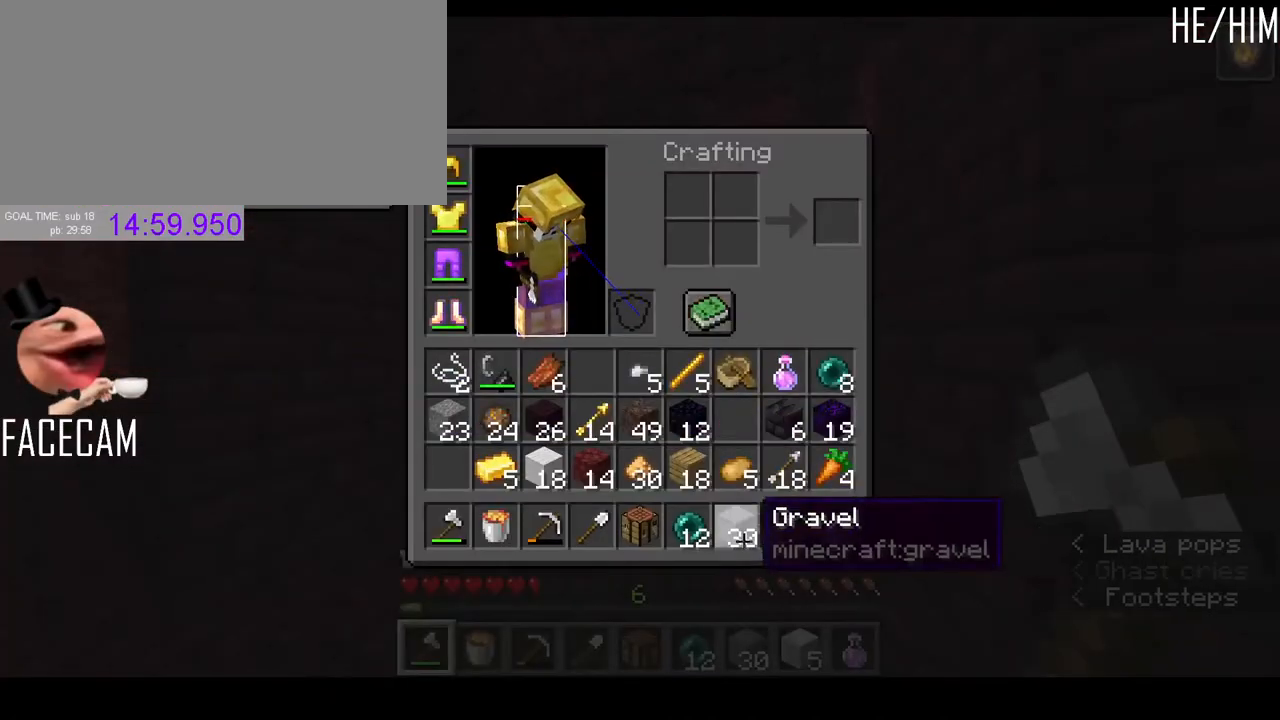
{"keys": [], "mouse": [], "events": [[200, "shift", "up"]]}
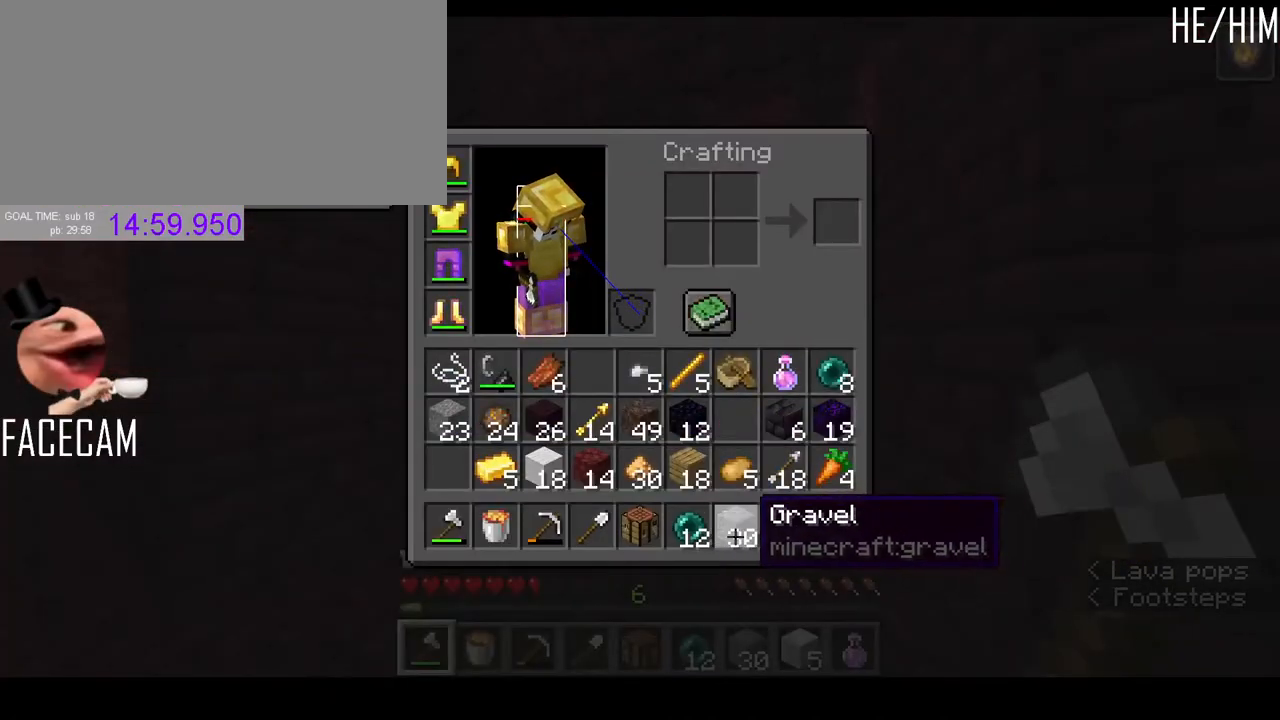
{"keys": [], "mouse": [], "events": []}
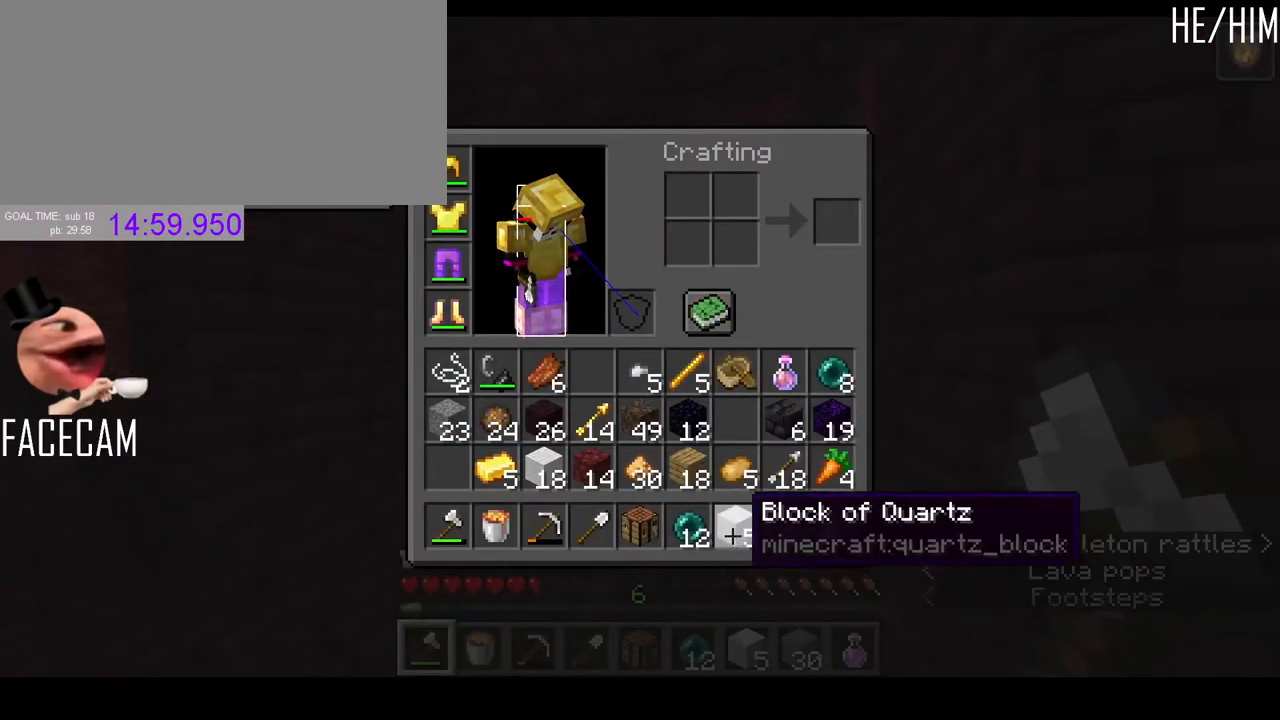
{"keys": ["shift"], "mouse": [], "events": [[300, "shift", "down"]]}